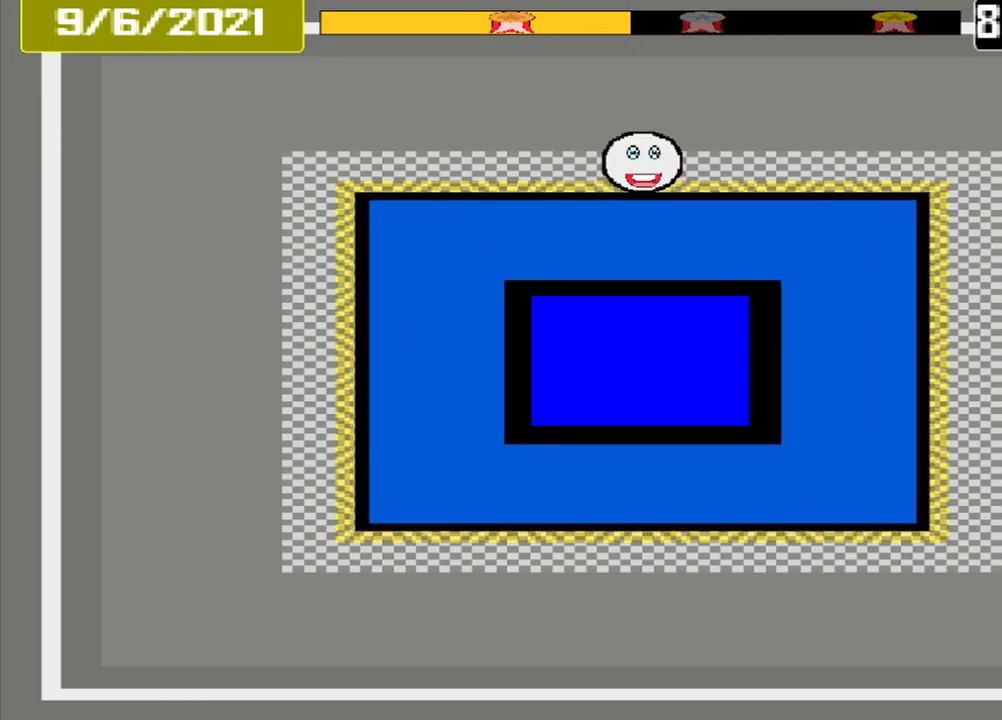
Gameplay with a controller (PlayStation layout); each line is a JSON object with the inputs held at the frame after it. "events" lists button and stick changes between this image and that frame as [ms after this image, input, new state], when the widget could be followed in between. Not read: L2 L3 R2 R3 left_stick right_stick.
{"buttons": [], "events": [[167, "CROSS", "up"]]}
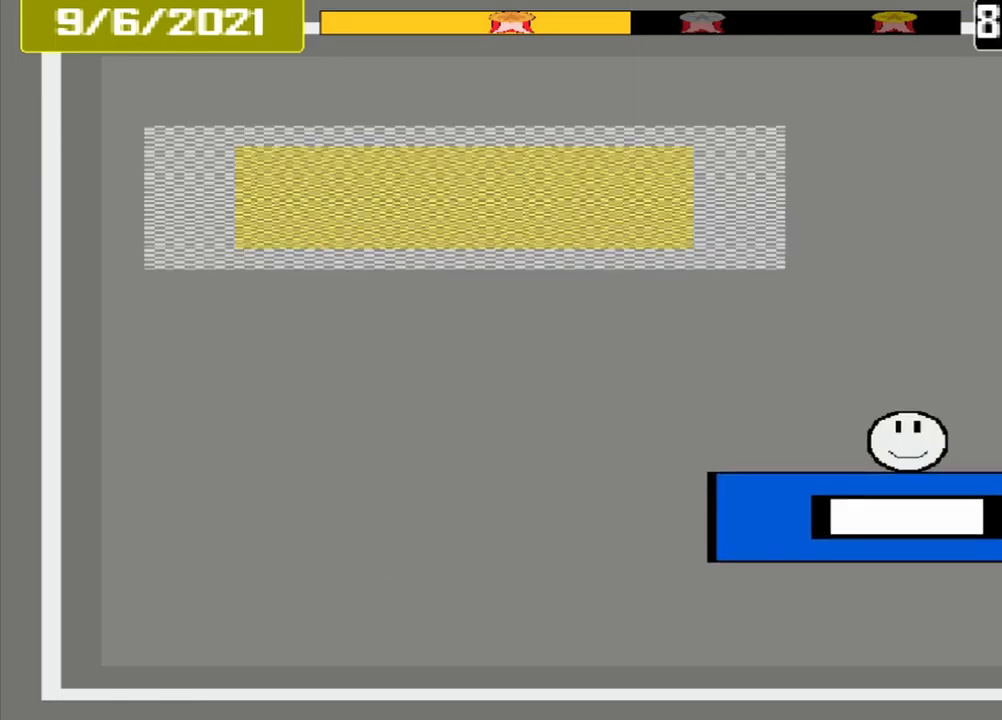
{"buttons": [], "events": []}
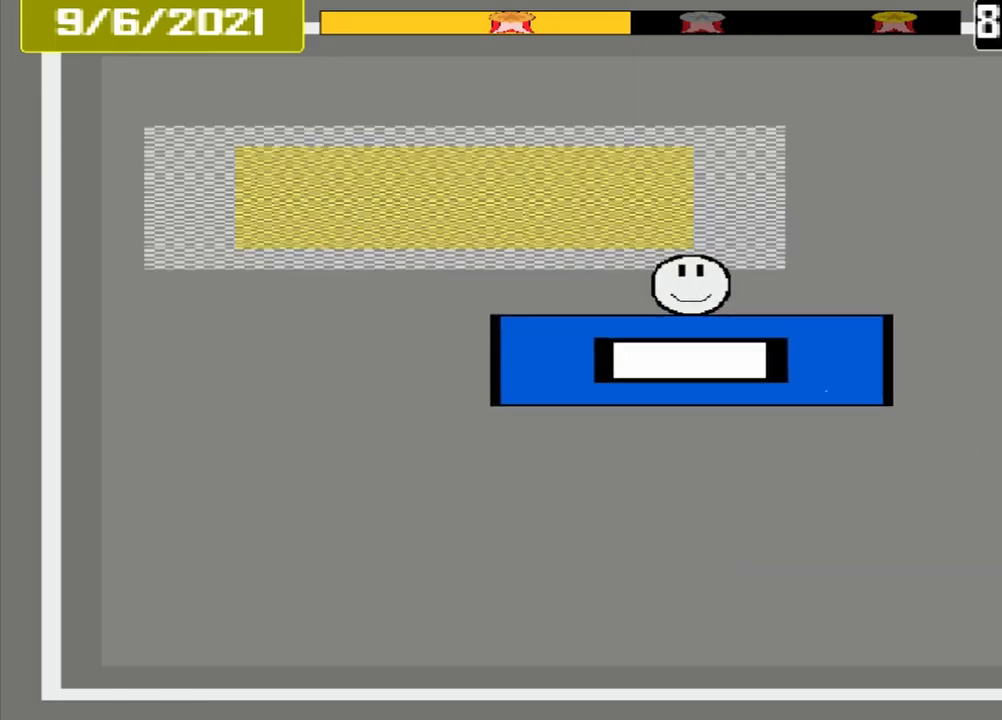
{"buttons": [], "events": []}
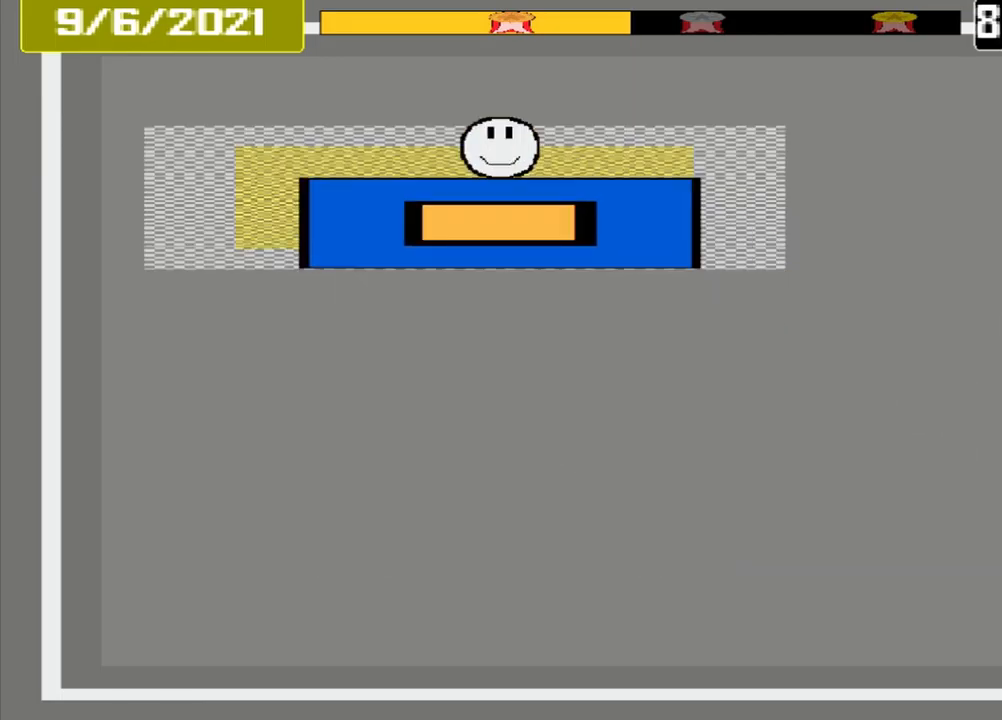
{"buttons": [], "events": [[84, "CROSS", "down"], [292, "CROSS", "up"]]}
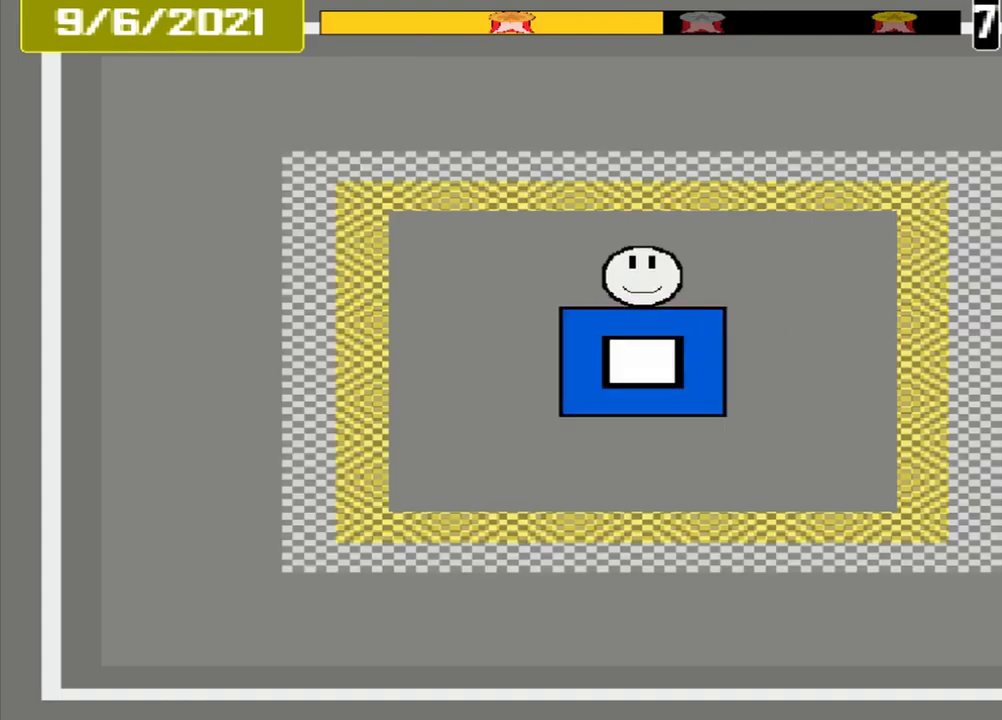
{"buttons": [], "events": []}
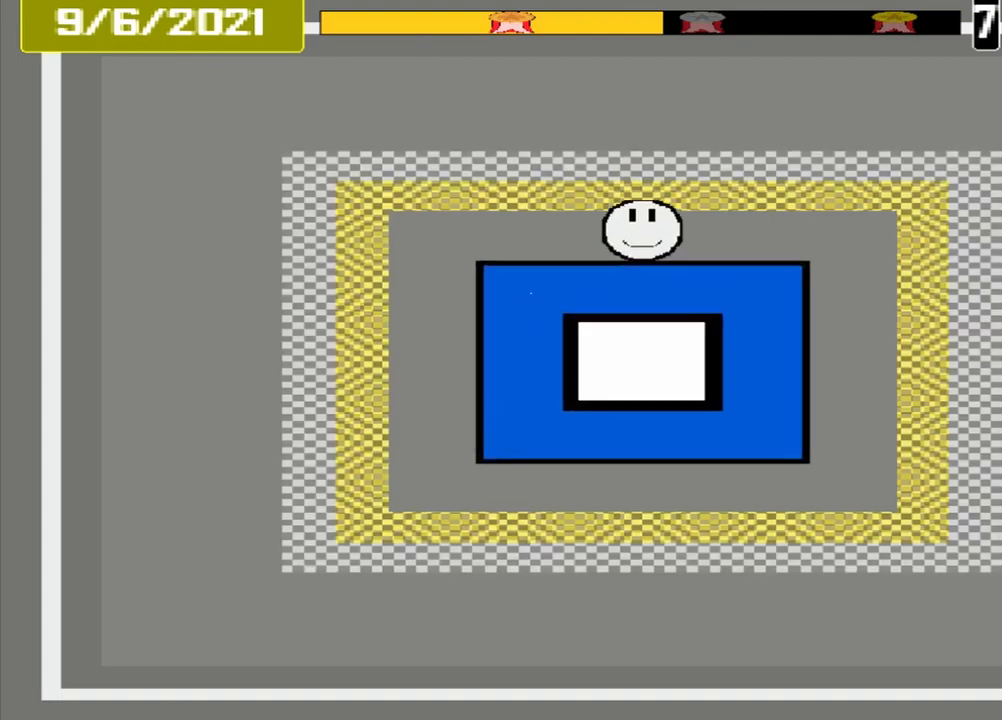
{"buttons": [], "events": []}
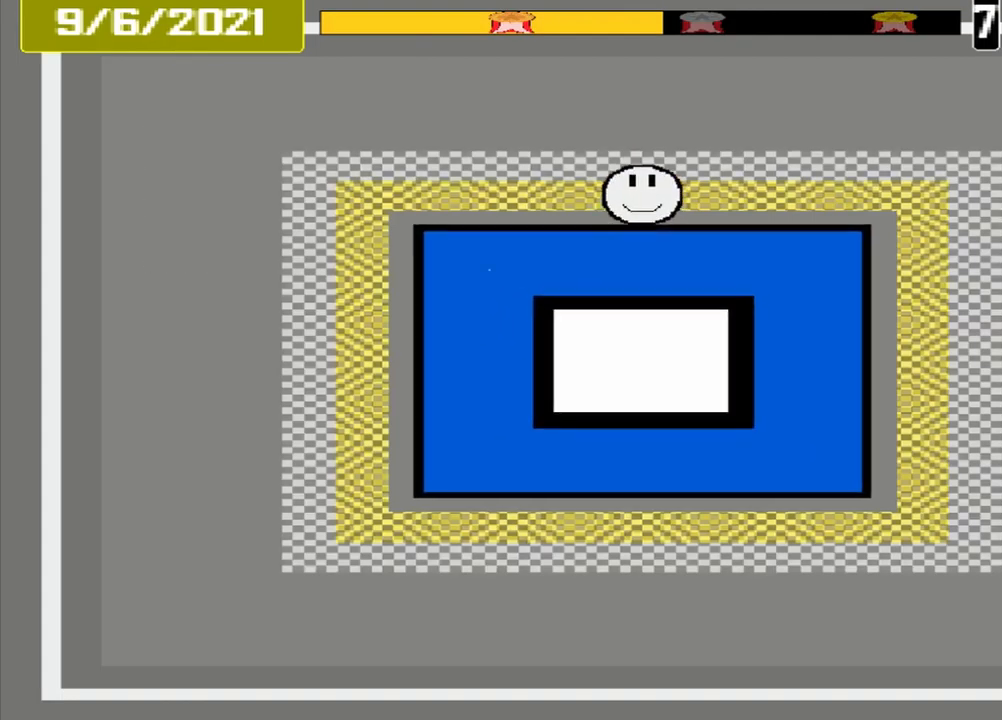
{"buttons": [], "events": []}
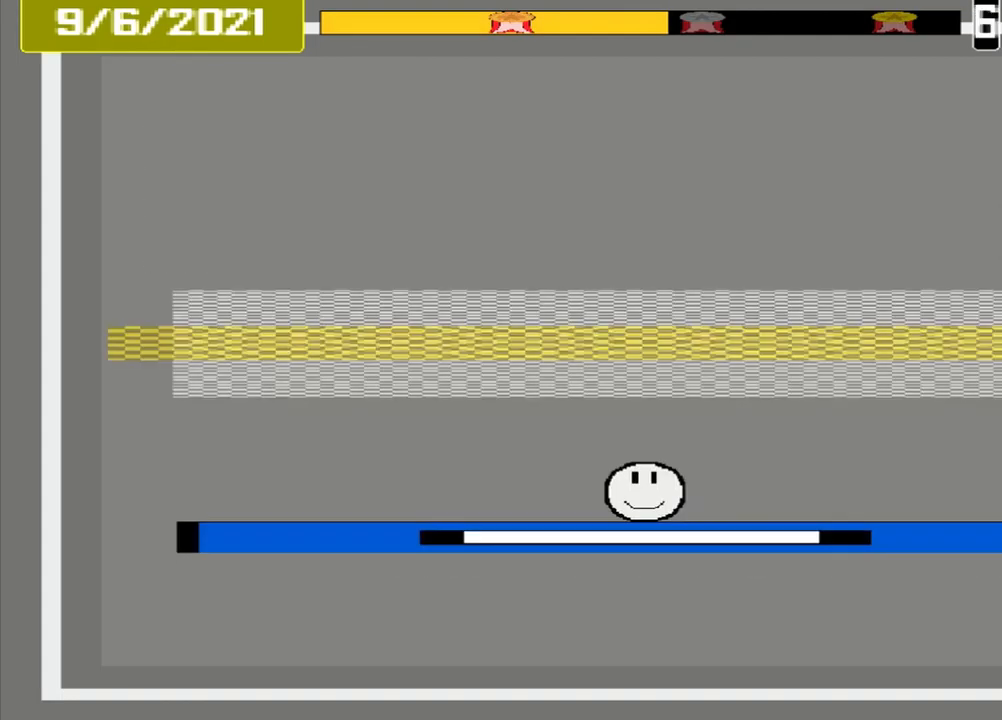
{"buttons": [], "events": []}
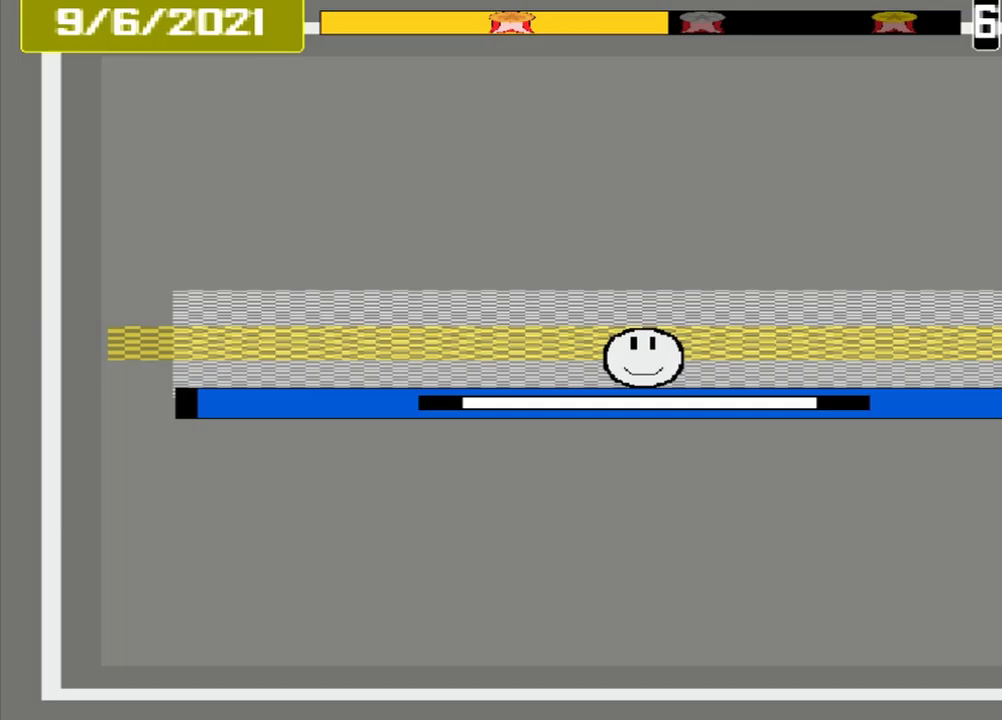
{"buttons": [], "events": []}
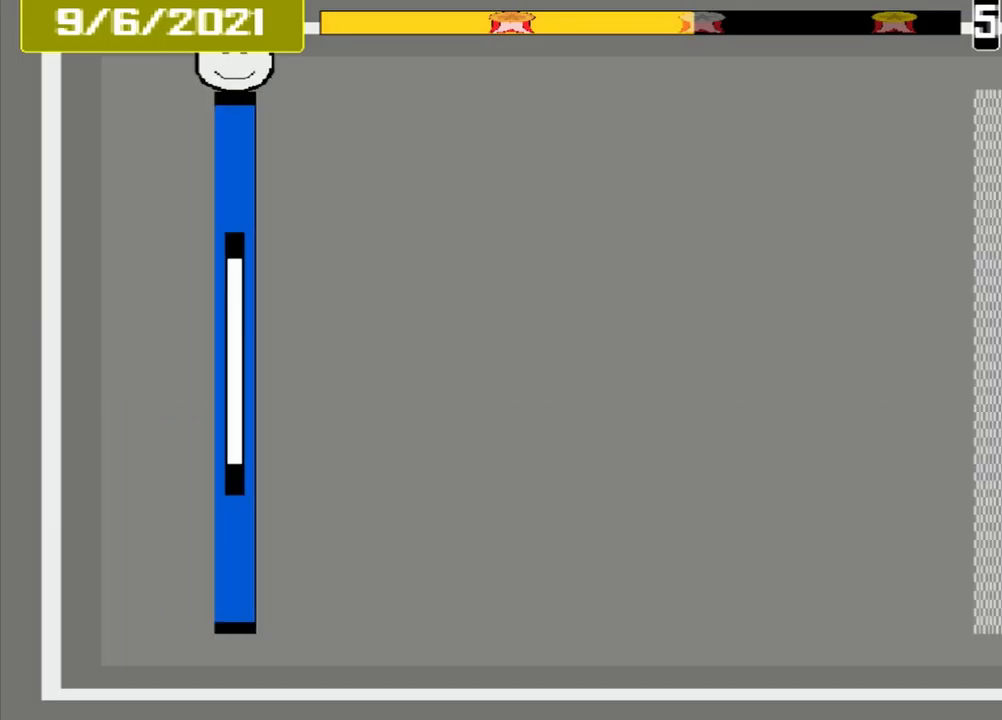
{"buttons": [], "events": []}
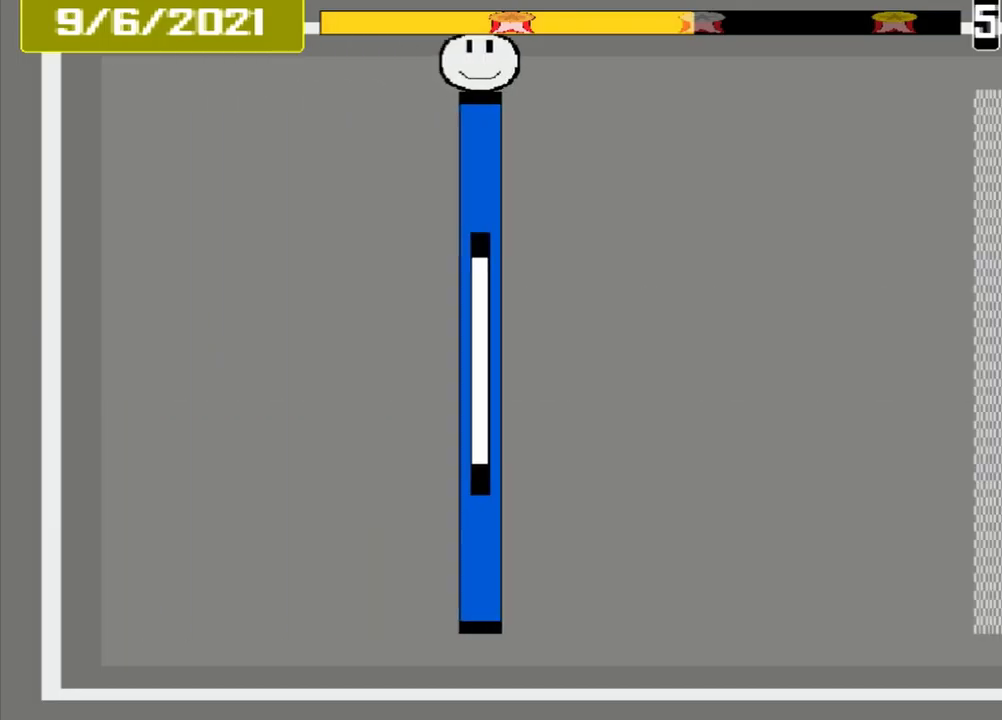
{"buttons": [], "events": []}
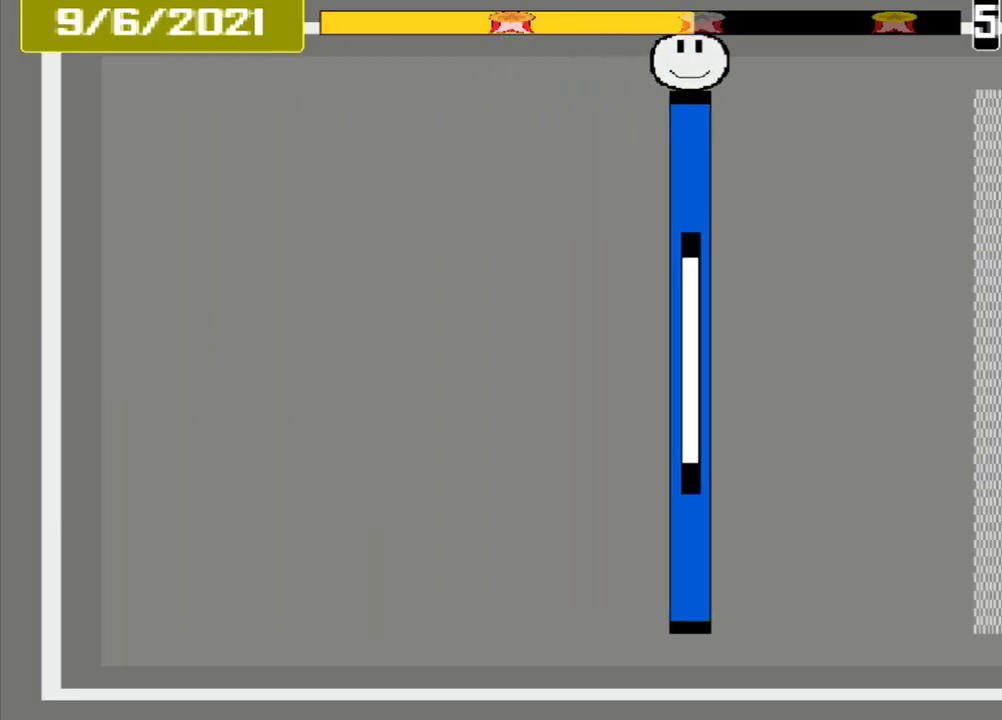
{"buttons": [], "events": []}
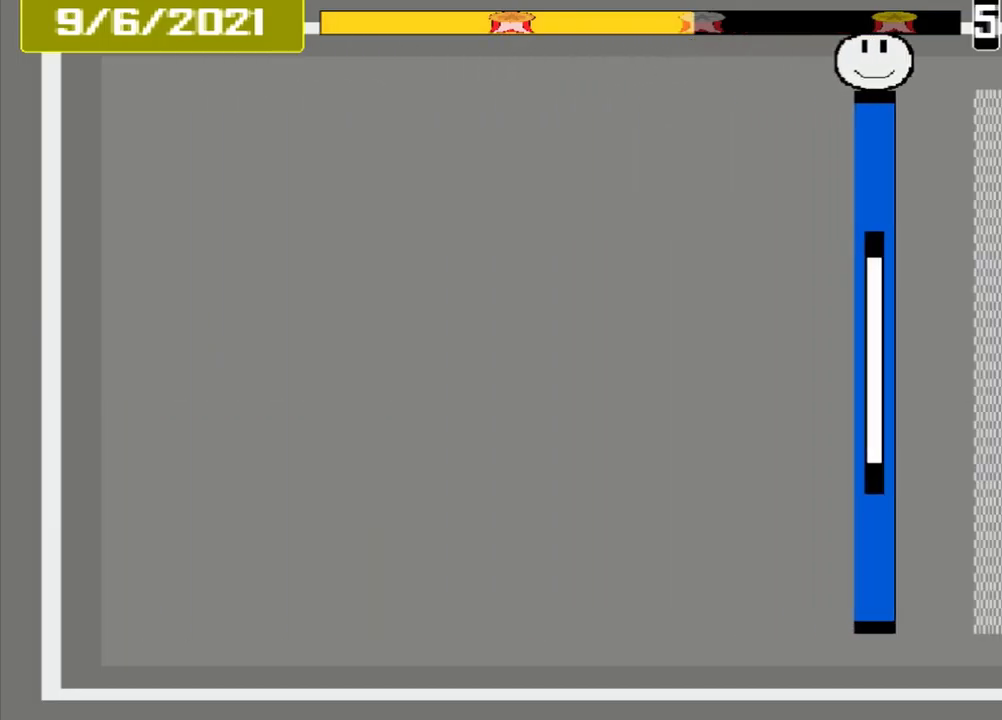
{"buttons": [], "events": []}
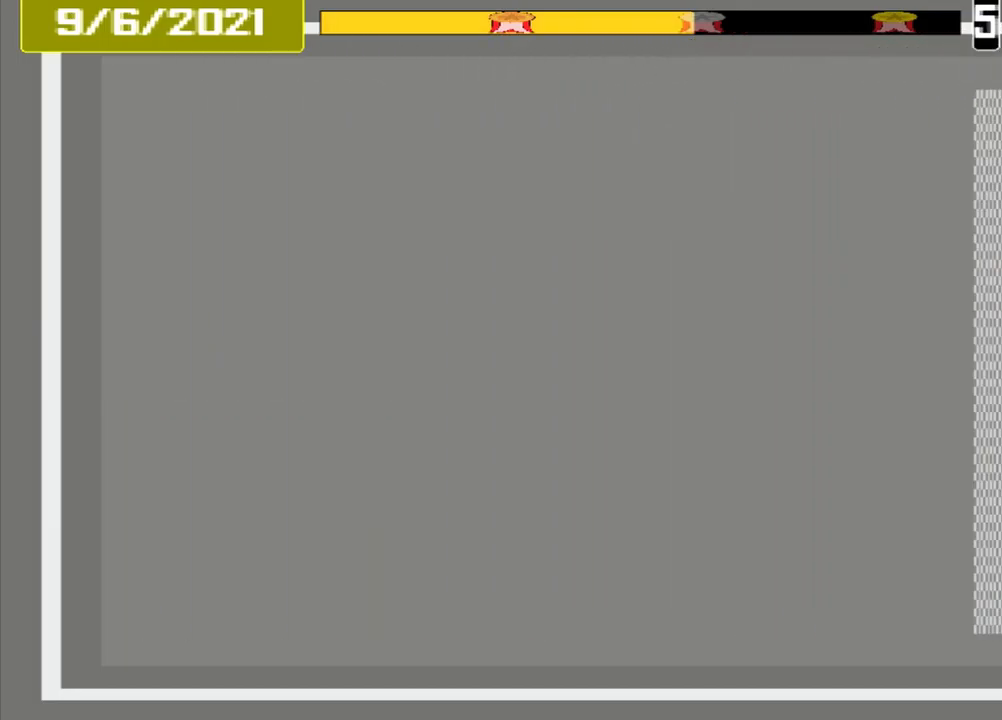
{"buttons": [], "events": [[83, "CROSS", "down"], [167, "CROSS", "up"]]}
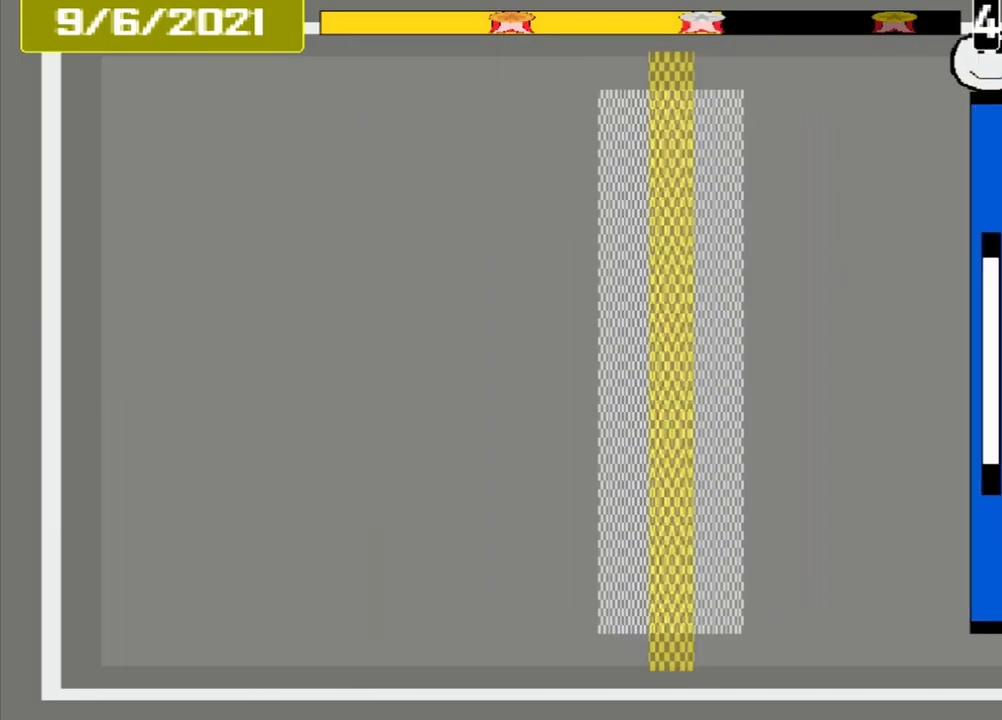
{"buttons": [], "events": []}
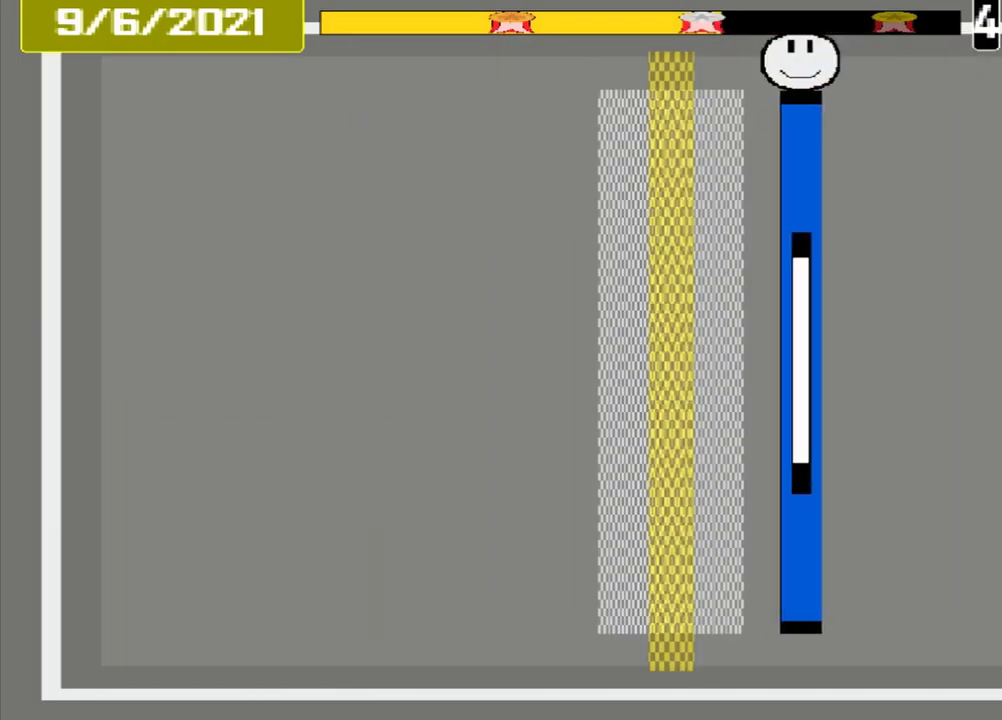
{"buttons": ["CROSS"], "events": [[458, "CROSS", "down"]]}
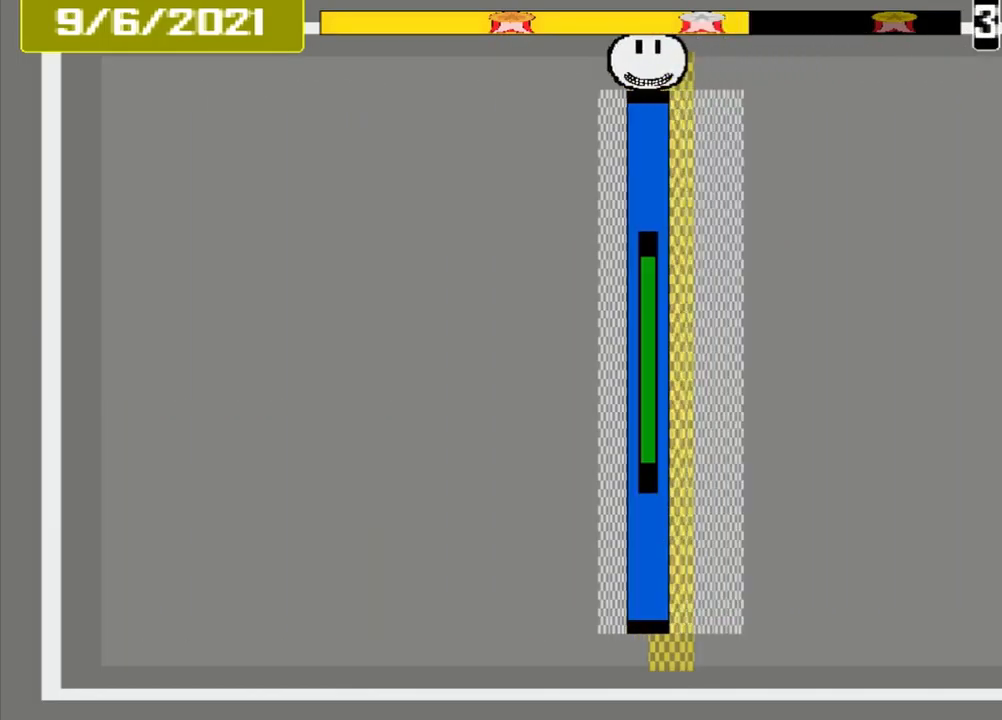
{"buttons": ["L1"], "events": [[125, "CROSS", "up"], [167, "L1", "down"]]}
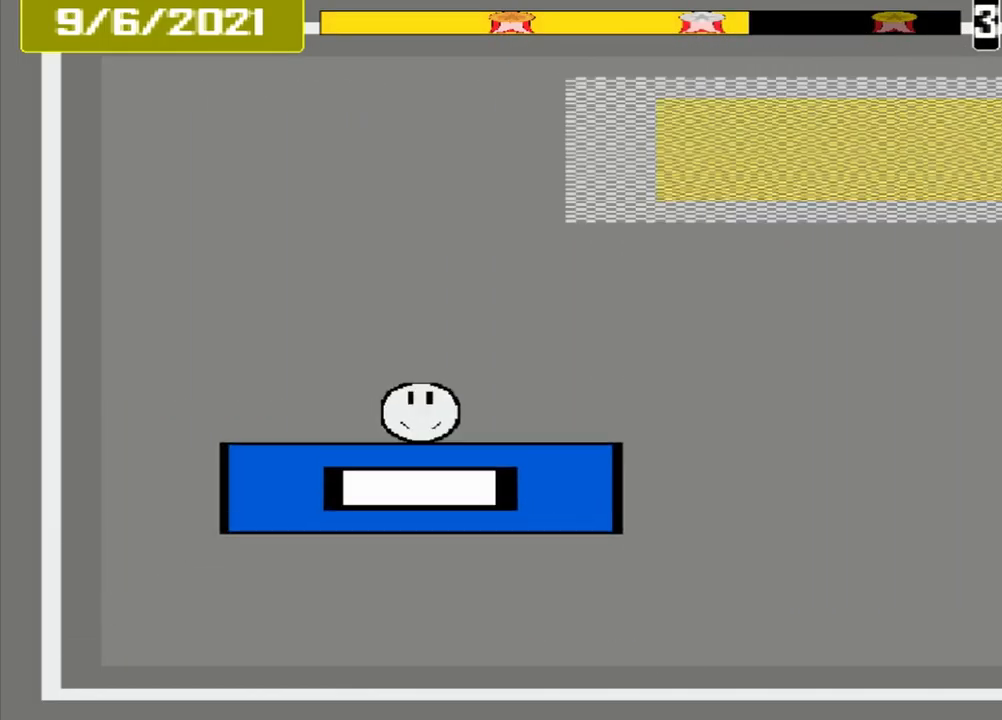
{"buttons": ["L1"], "events": []}
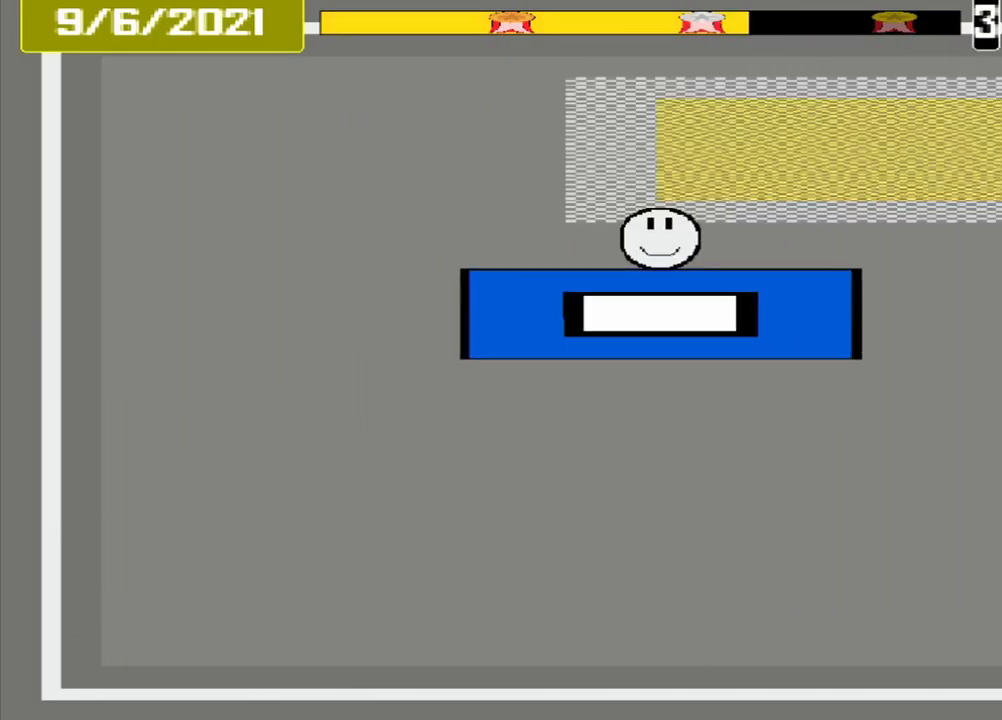
{"buttons": [], "events": [[541, "L1", "up"]]}
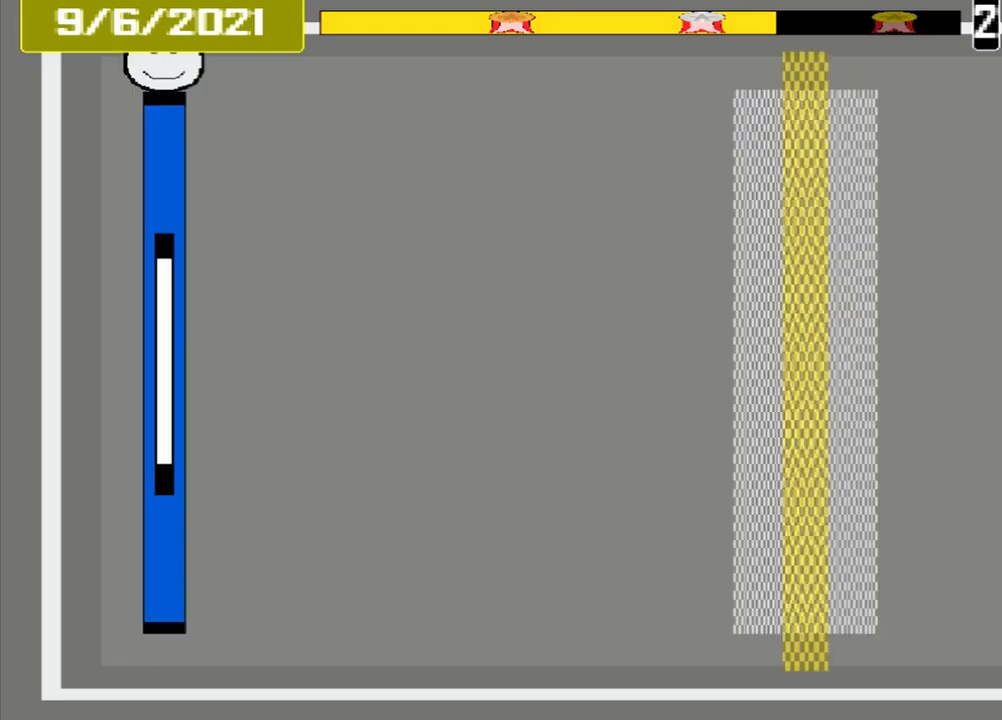
{"buttons": [], "events": []}
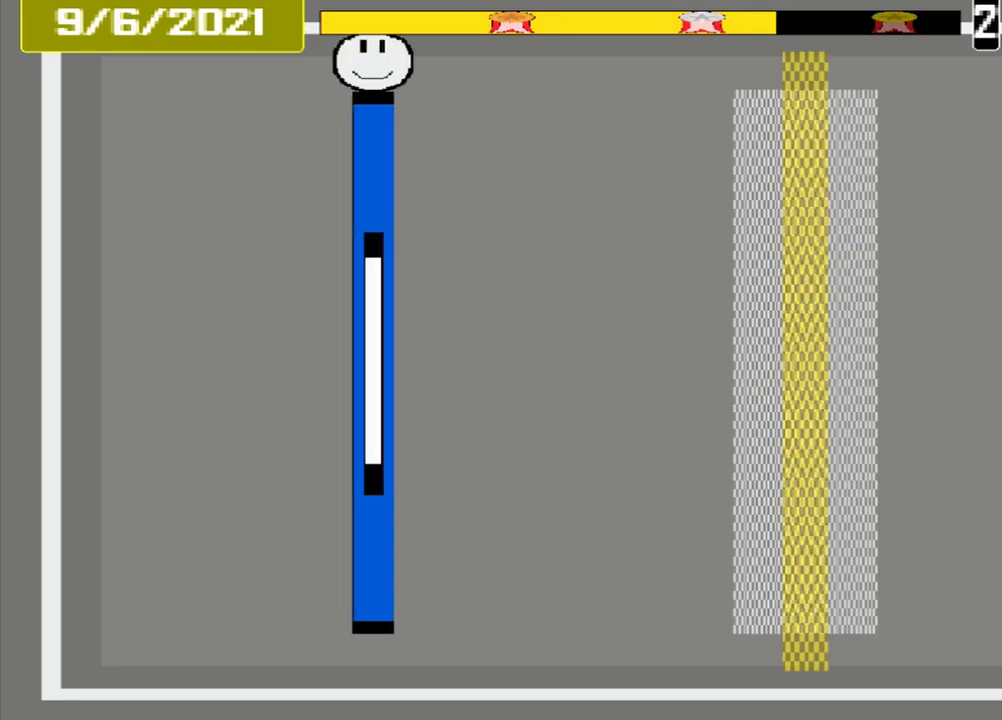
{"buttons": [], "events": []}
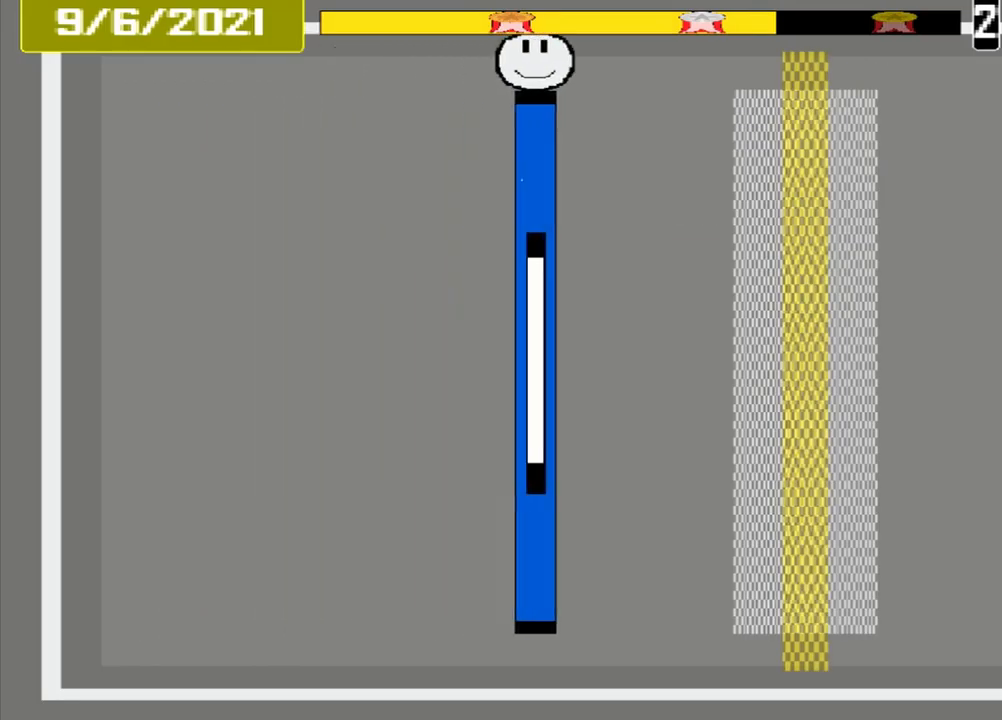
{"buttons": [], "events": []}
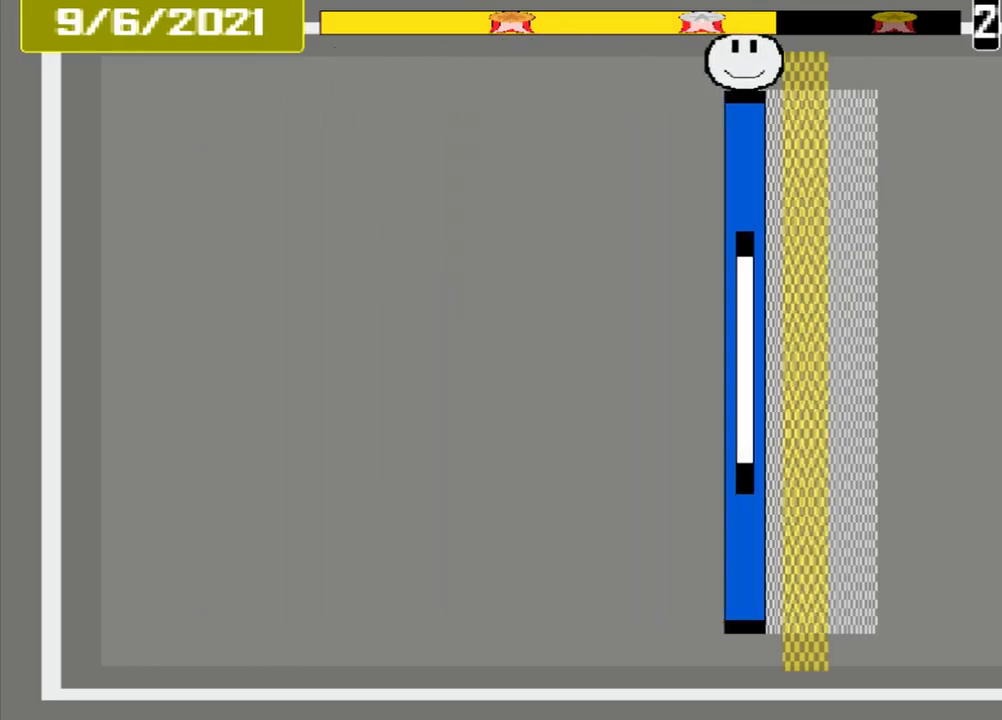
{"buttons": [], "events": [[250, "CROSS", "down"], [417, "CROSS", "up"]]}
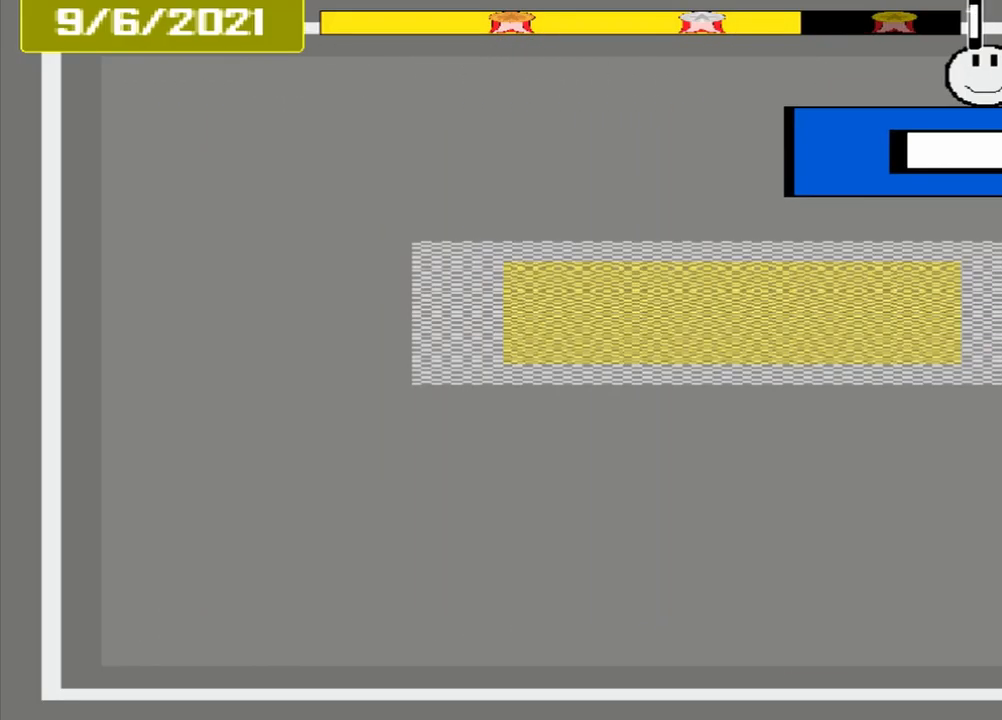
{"buttons": [], "events": []}
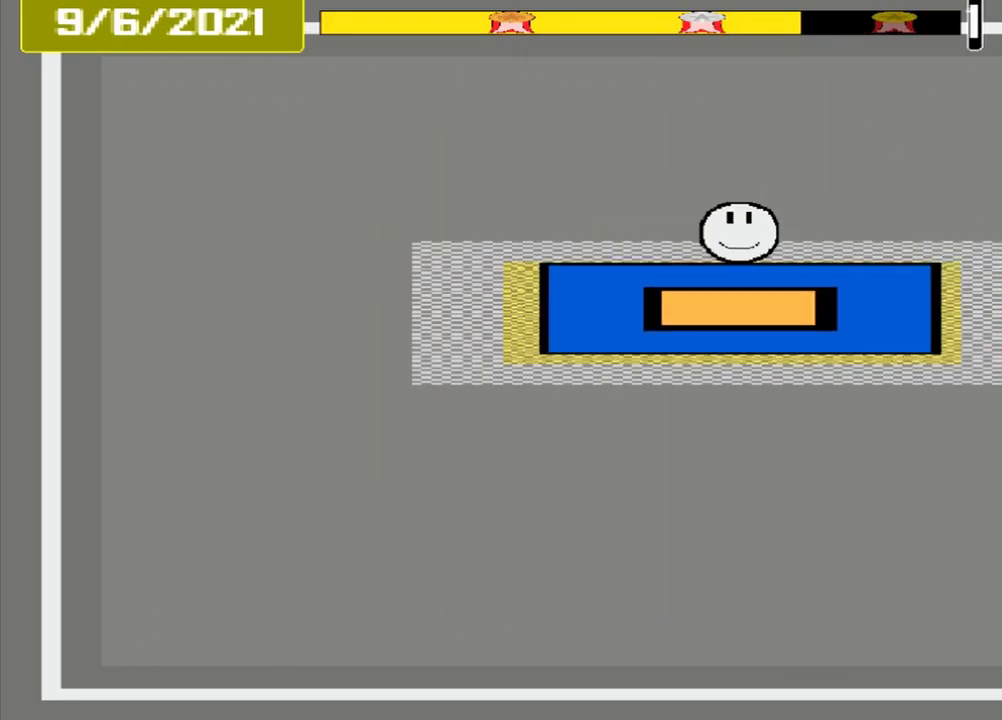
{"buttons": ["CROSS"], "events": [[42, "CROSS", "down"]]}
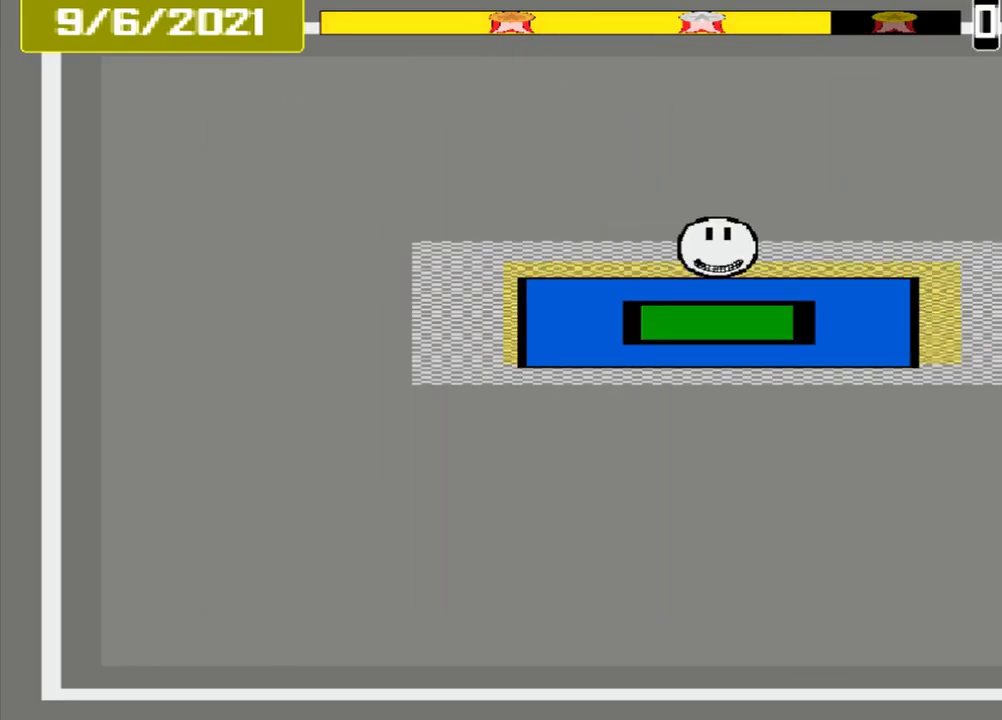
{"buttons": ["CROSS"], "events": []}